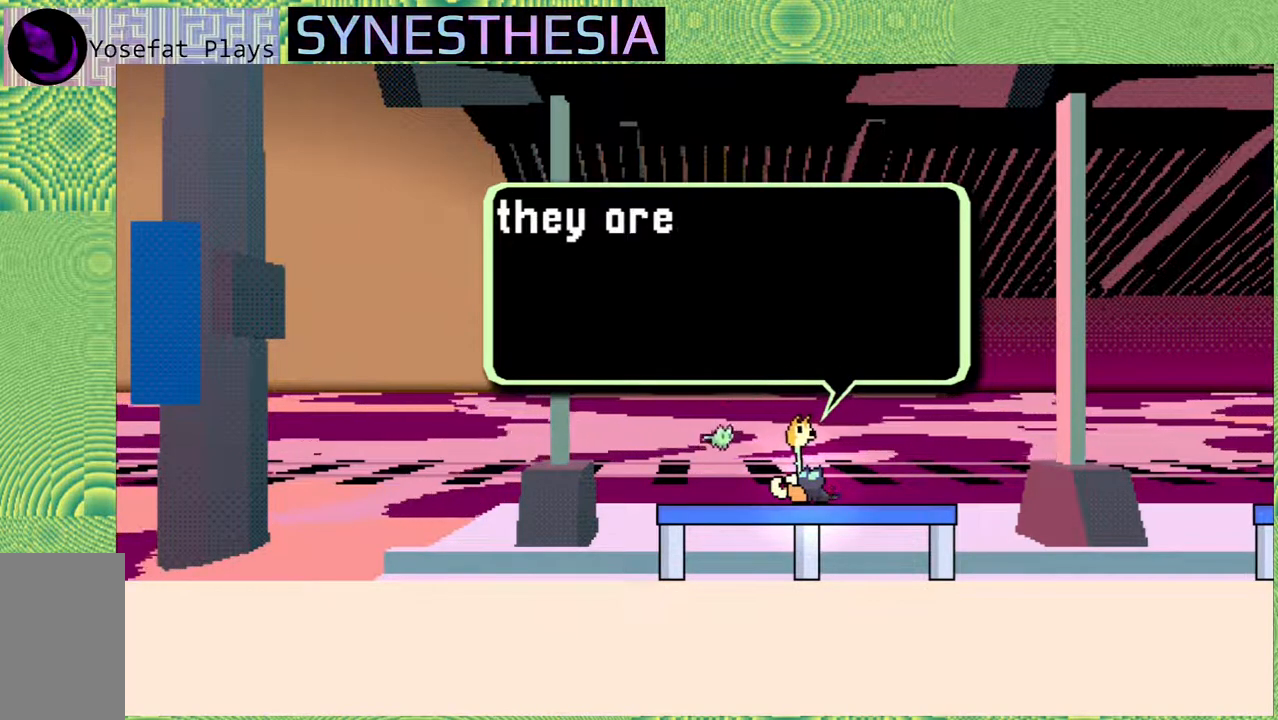
Gameplay with a controller (Nintendo layout); each line is a JSON object with the inputs held at the frame after it. "events" lists button and stick changes between this image and that frame as [ms after this image, input, new state], when the widget could be followed in between. Not read: L3 R3.
{"buttons": [], "left_stick": "center", "right_stick": "left", "events": []}
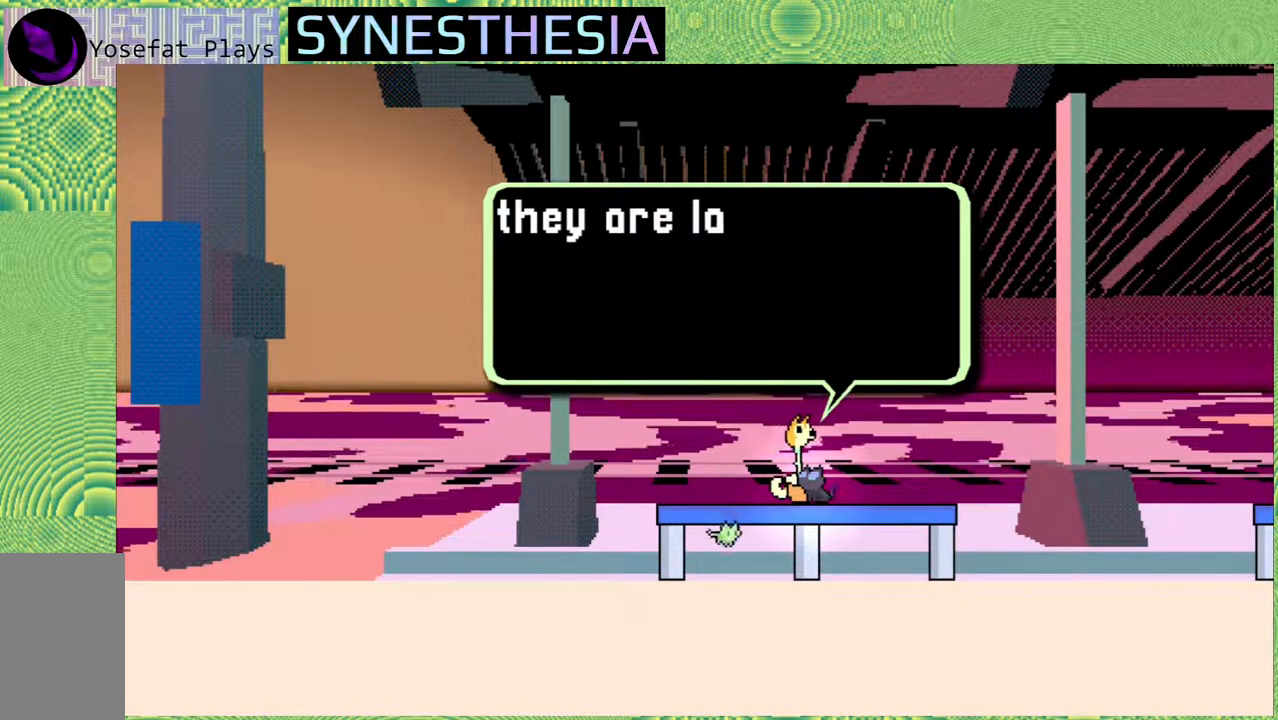
{"buttons": [], "left_stick": "center", "right_stick": "left", "events": []}
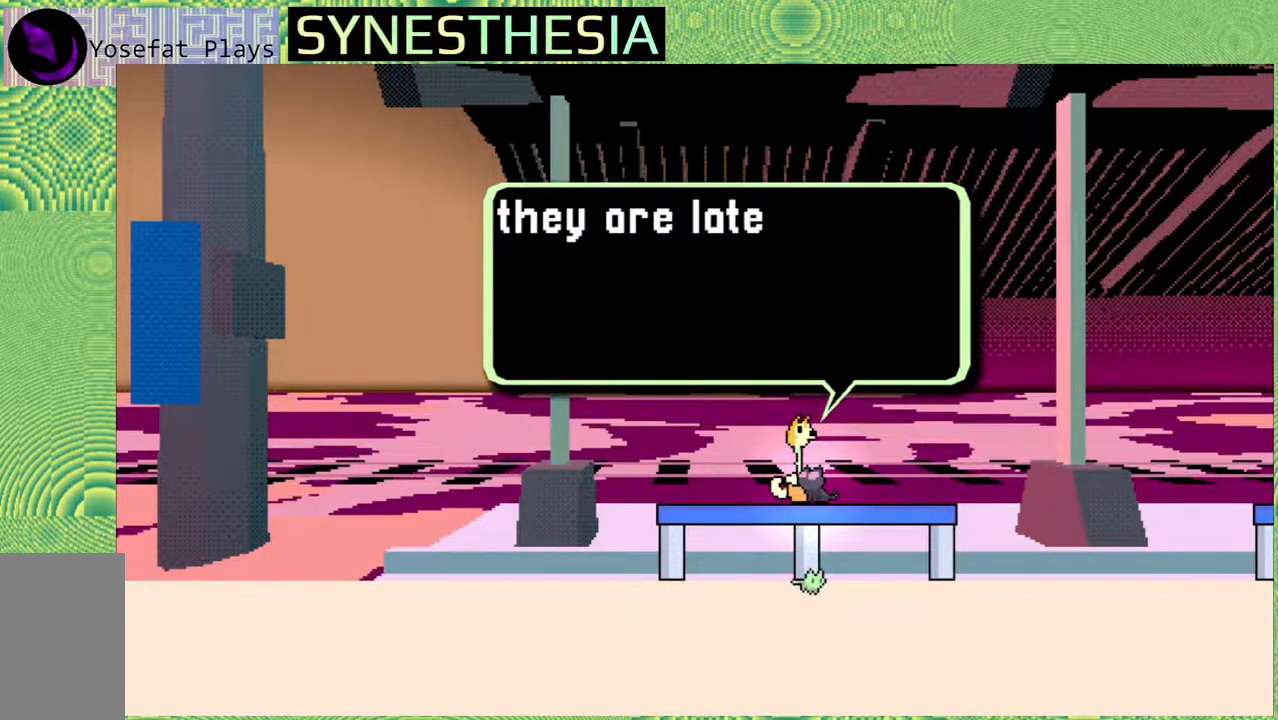
{"buttons": [], "left_stick": "center", "right_stick": "left", "events": []}
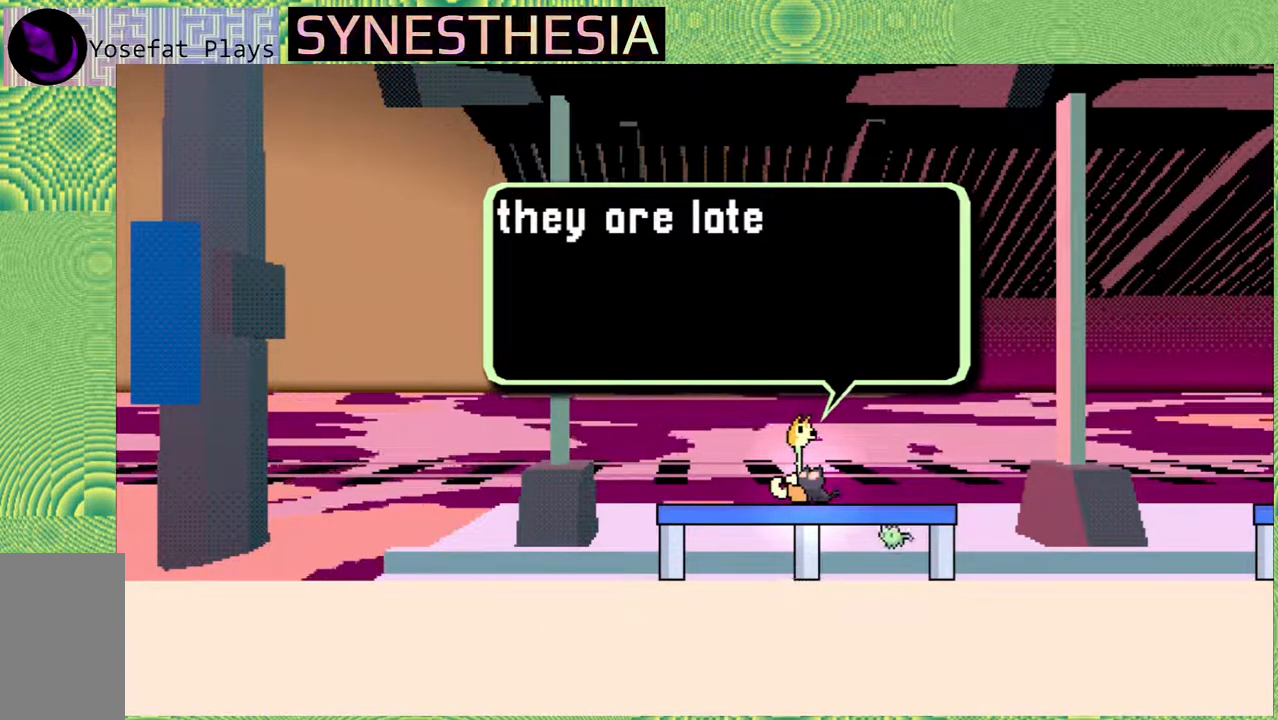
{"buttons": [], "left_stick": "center", "right_stick": "left", "events": []}
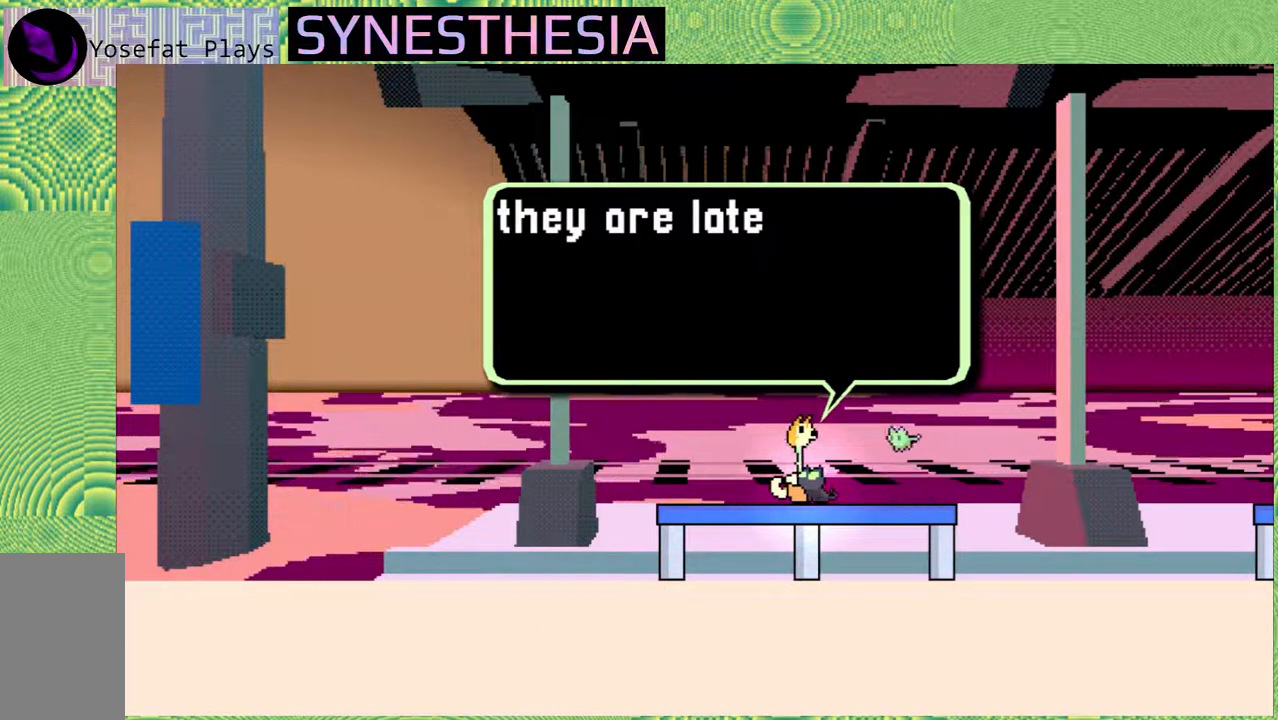
{"buttons": [], "left_stick": "center", "right_stick": "left", "events": []}
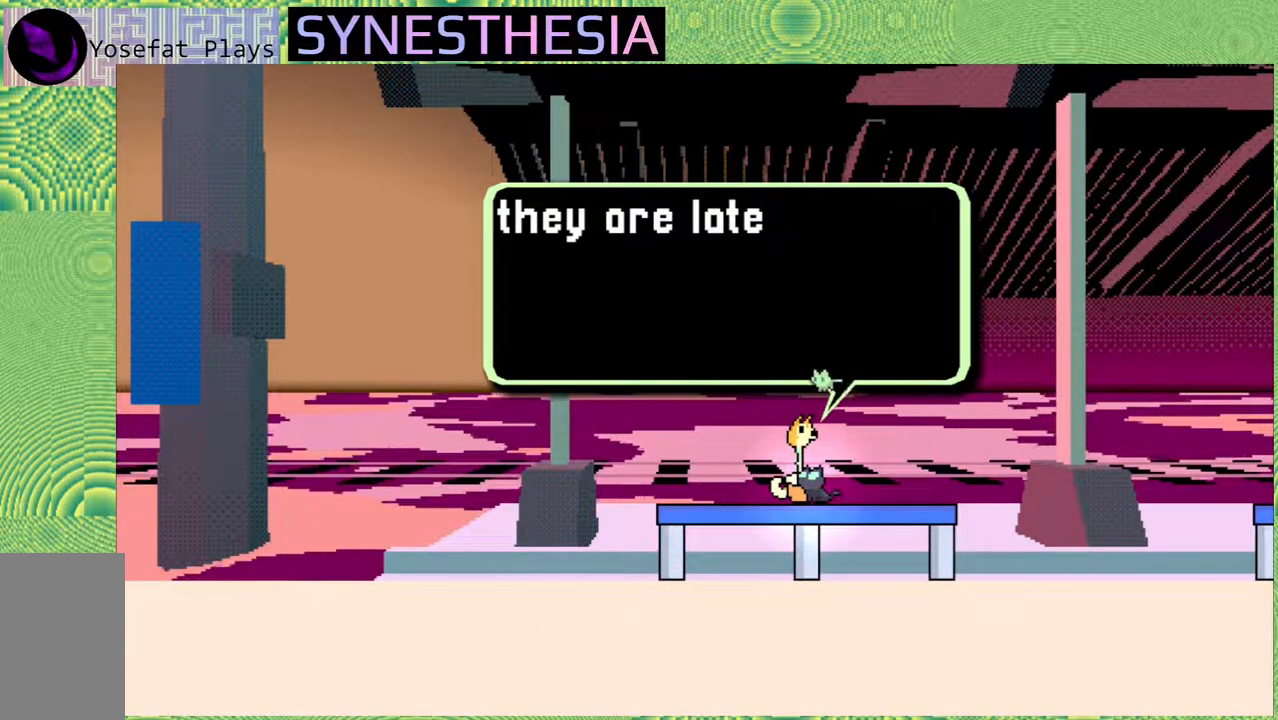
{"buttons": [], "left_stick": "center", "right_stick": "left", "events": [[383, "DPAD_UP", "down"], [467, "DPAD_UP", "up"]]}
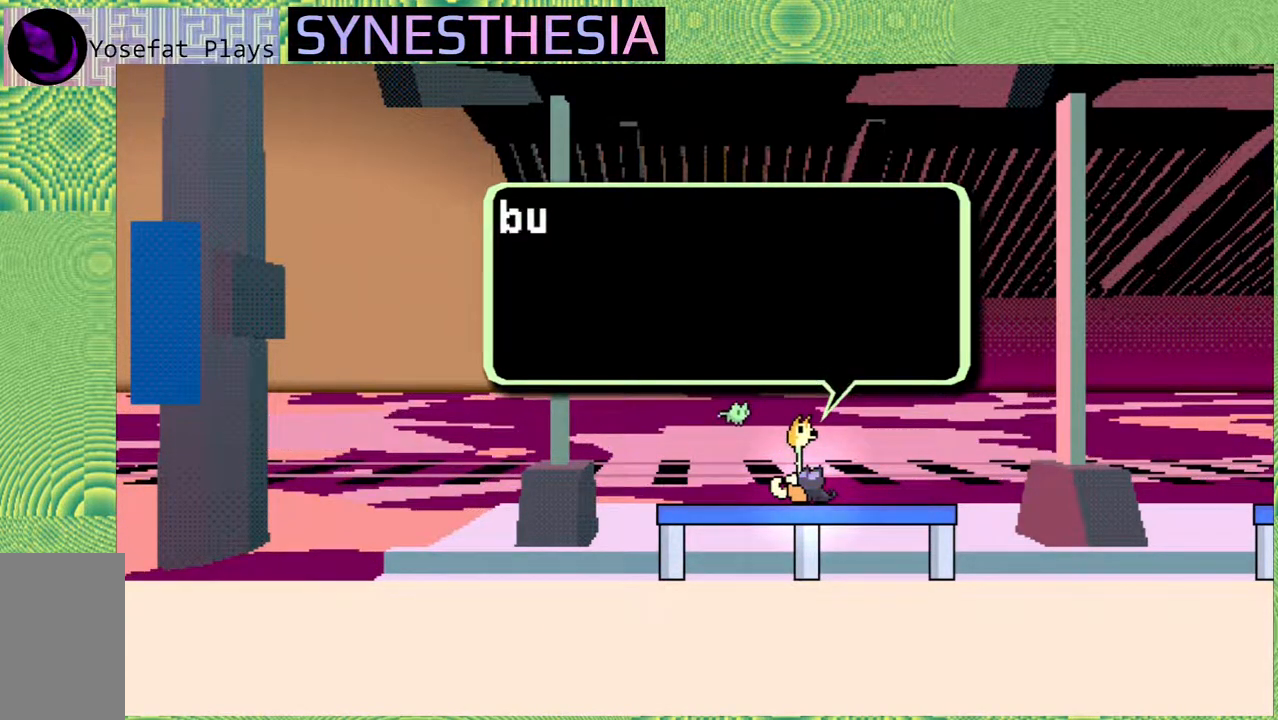
{"buttons": [], "left_stick": "center", "right_stick": "left", "events": []}
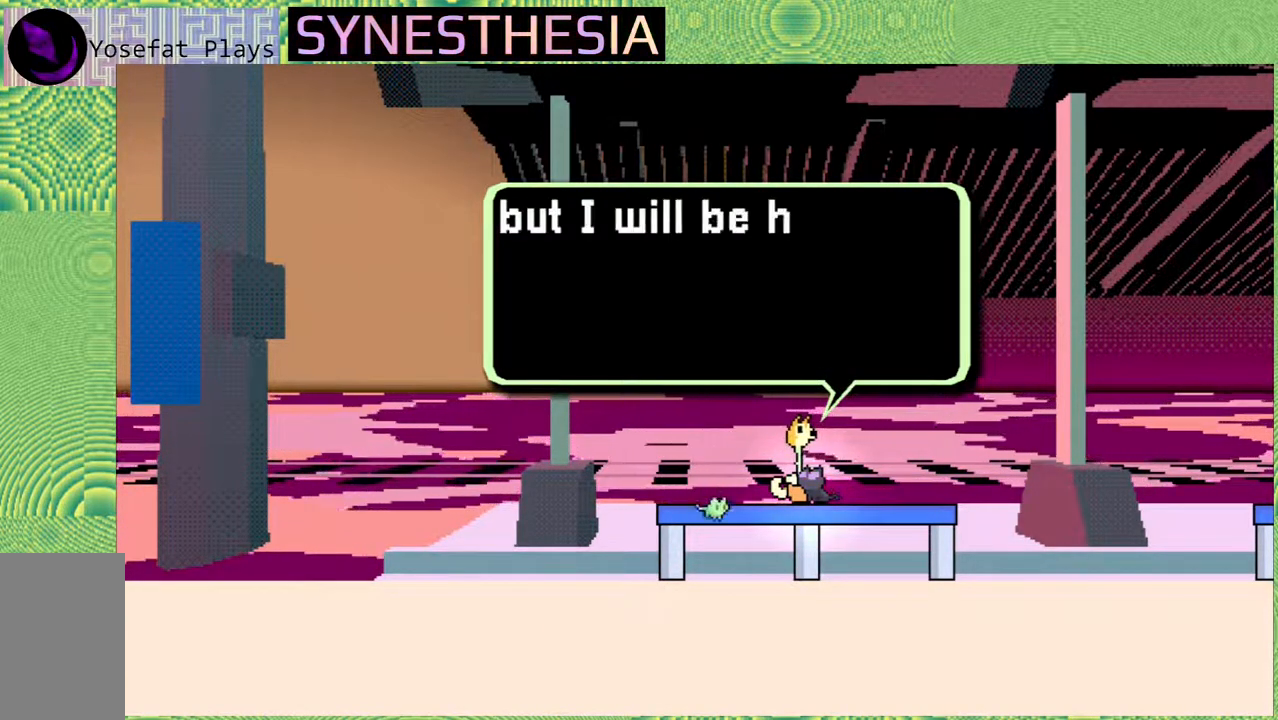
{"buttons": [], "left_stick": "center", "right_stick": "left", "events": []}
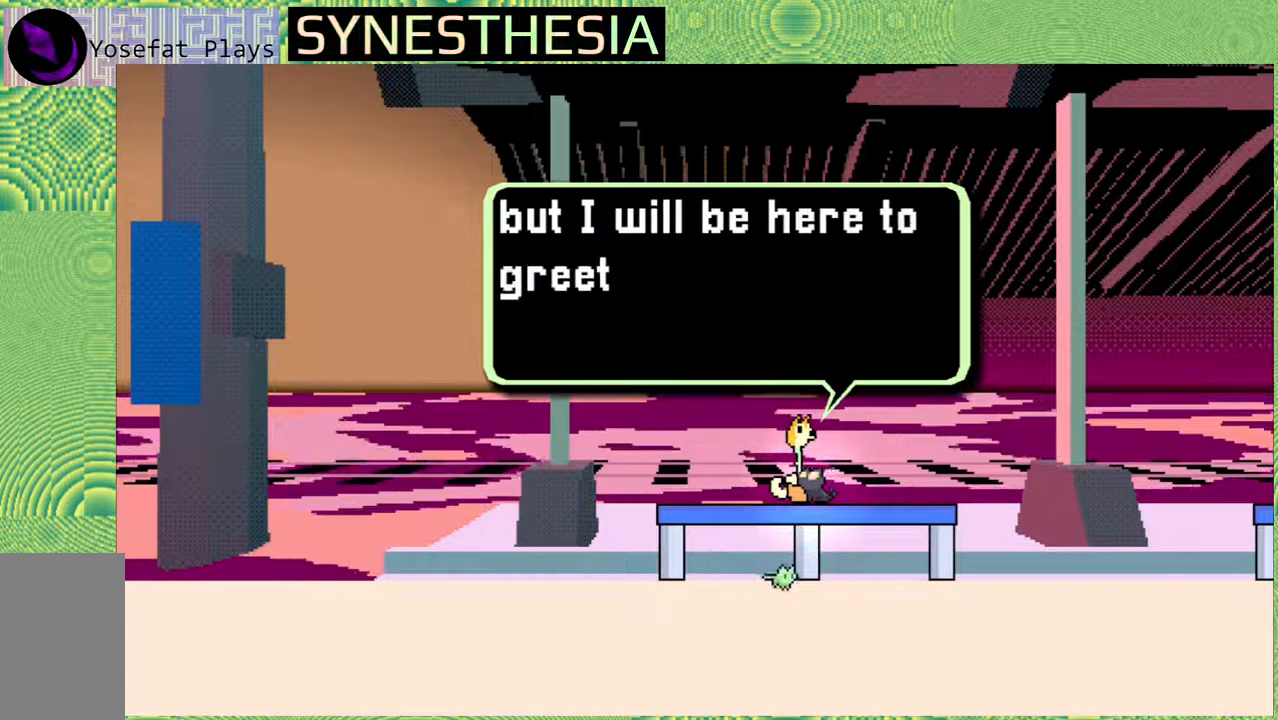
{"buttons": [], "left_stick": "center", "right_stick": "left", "events": []}
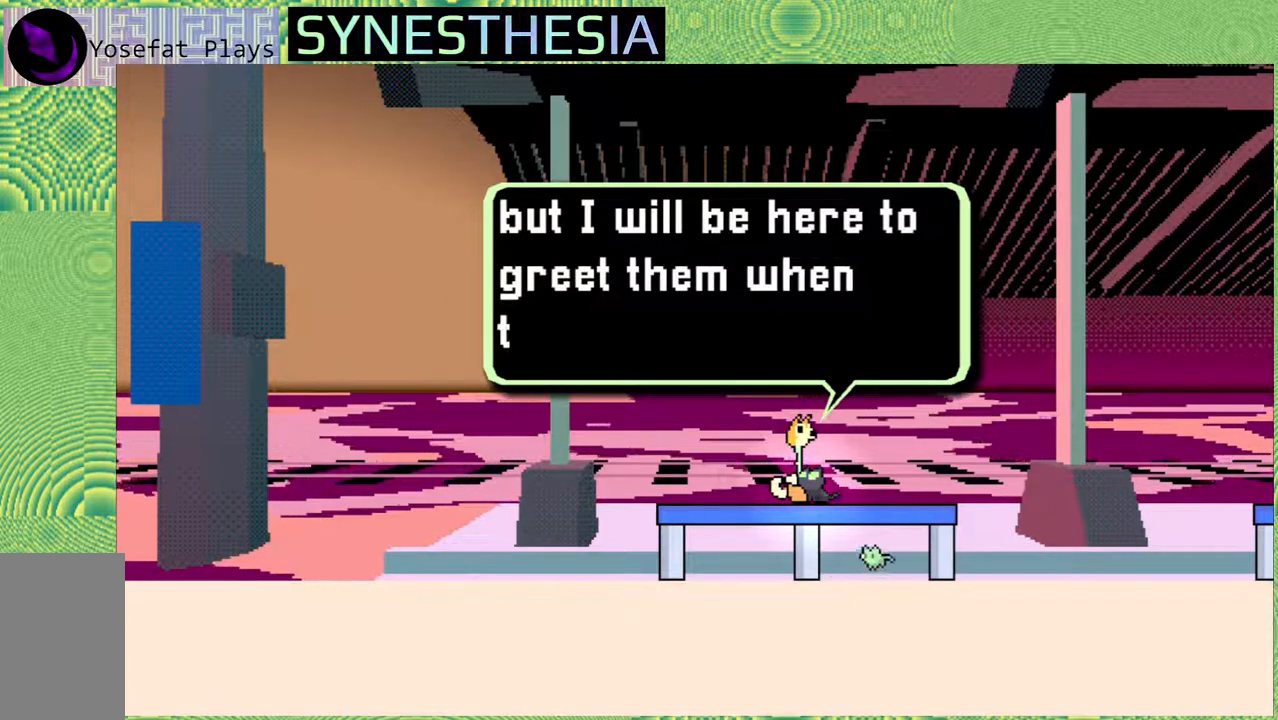
{"buttons": [], "left_stick": "center", "right_stick": "left", "events": []}
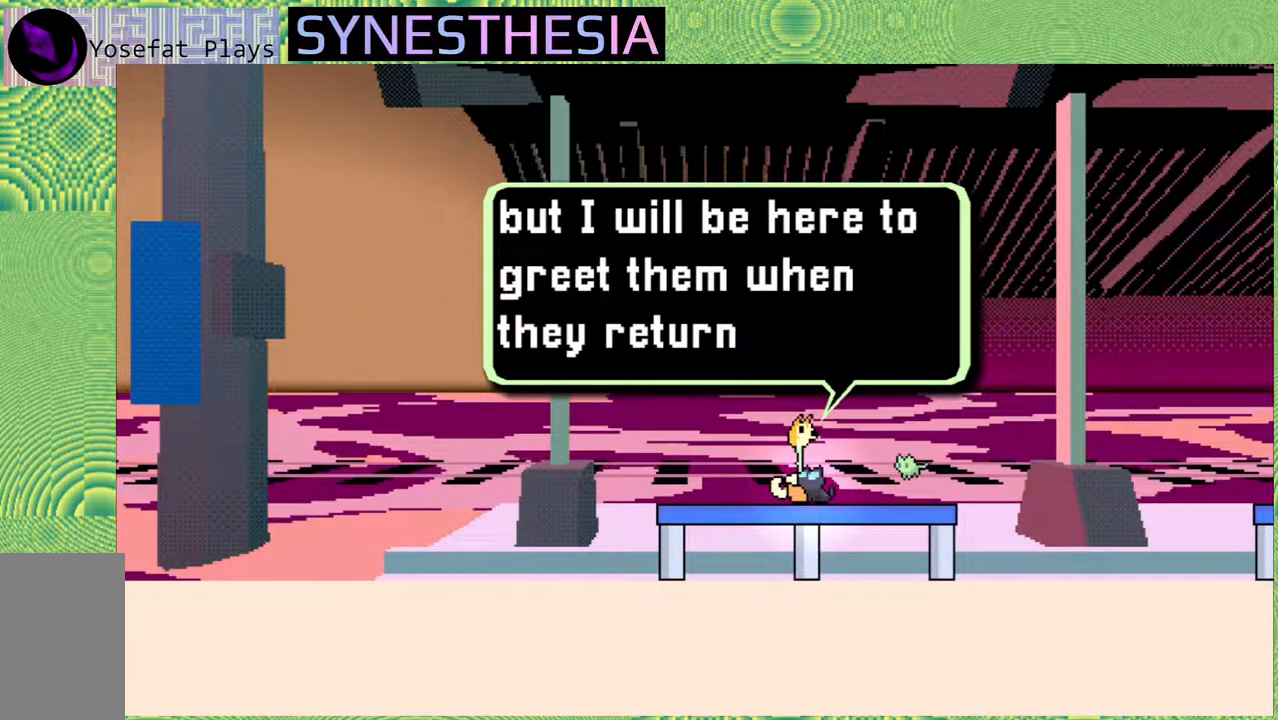
{"buttons": [], "left_stick": "center", "right_stick": "left", "events": []}
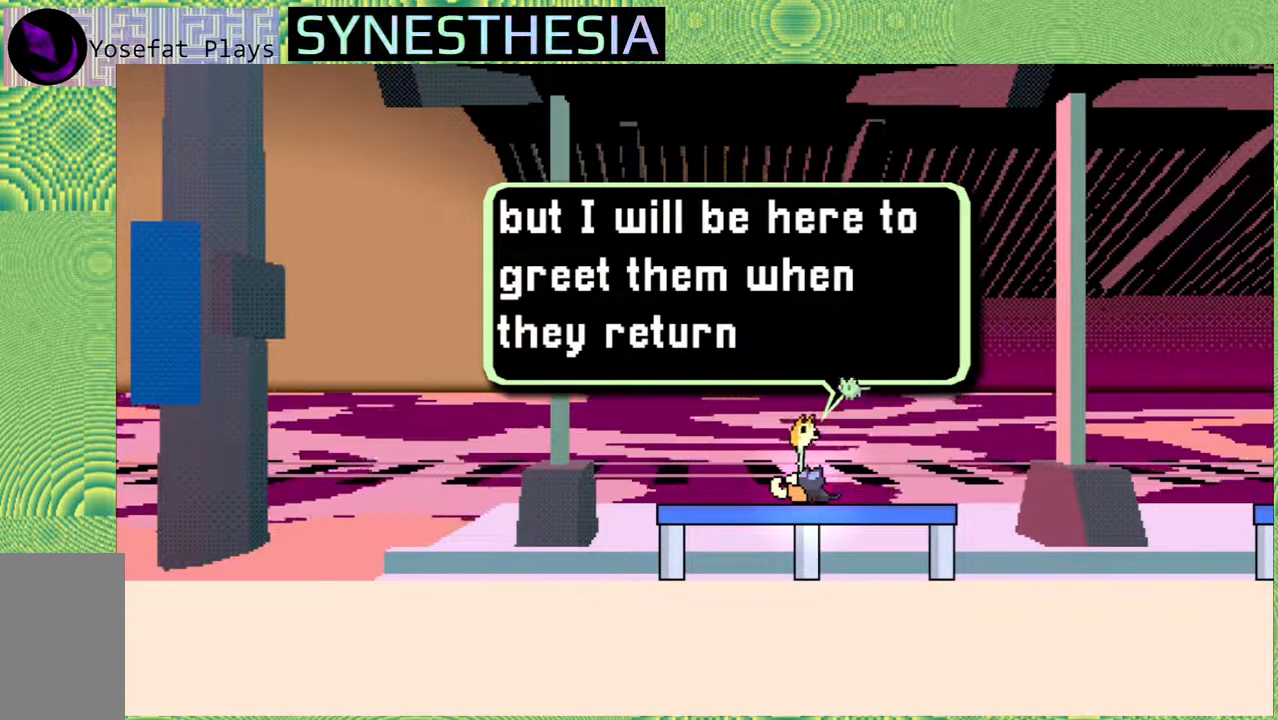
{"buttons": [], "left_stick": "center", "right_stick": "left", "events": []}
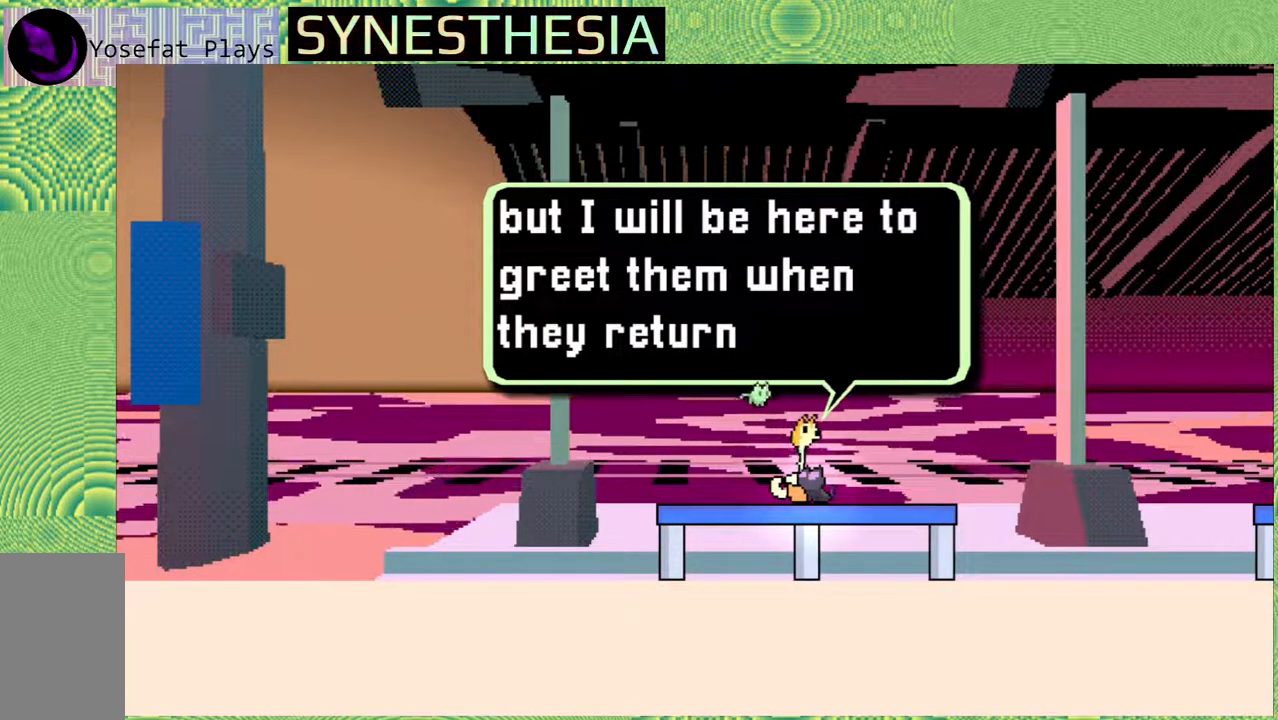
{"buttons": [], "left_stick": "center", "right_stick": "left", "events": []}
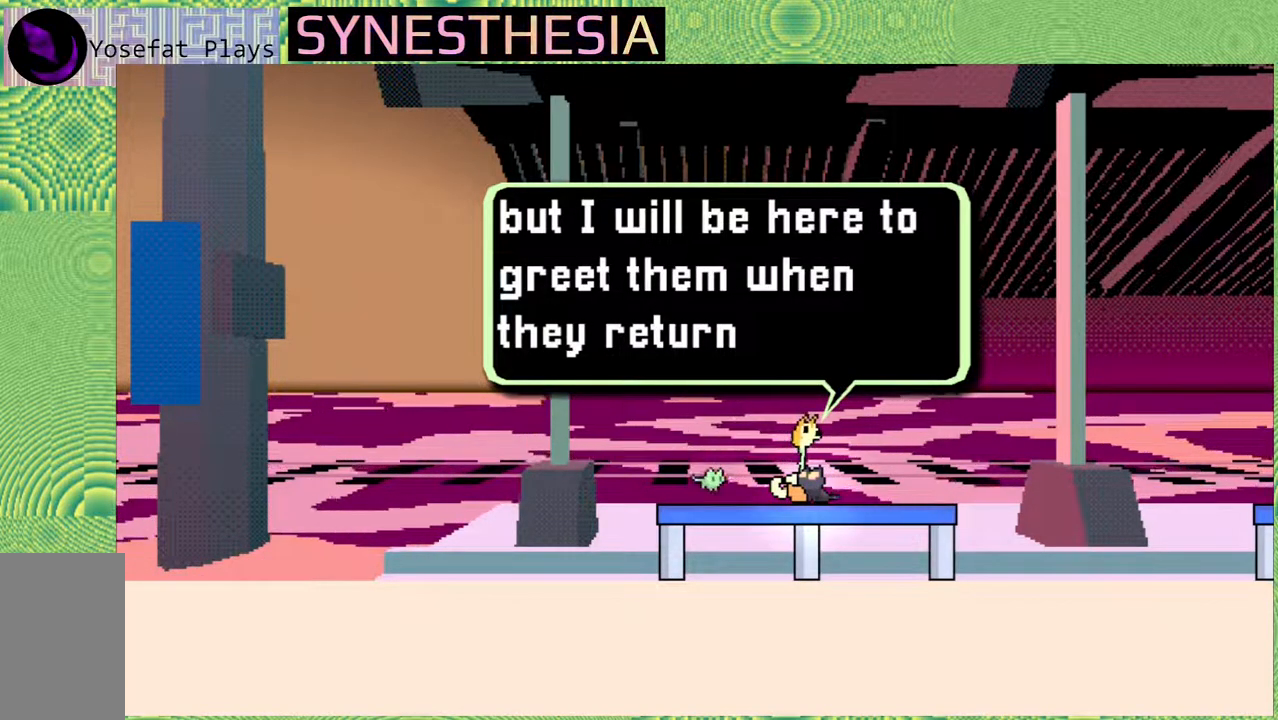
{"buttons": [], "left_stick": "center", "right_stick": "left", "events": []}
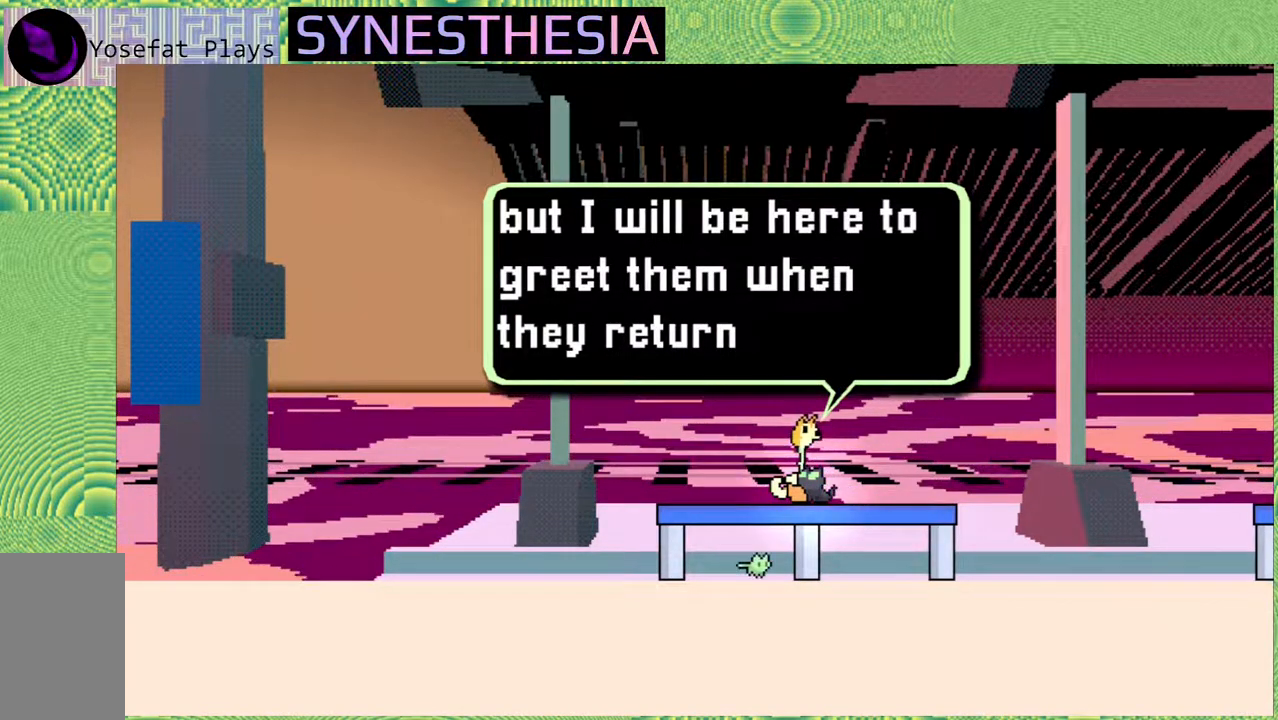
{"buttons": [], "left_stick": "center", "right_stick": "left", "events": [[367, "DPAD_UP", "down"], [450, "DPAD_UP", "up"]]}
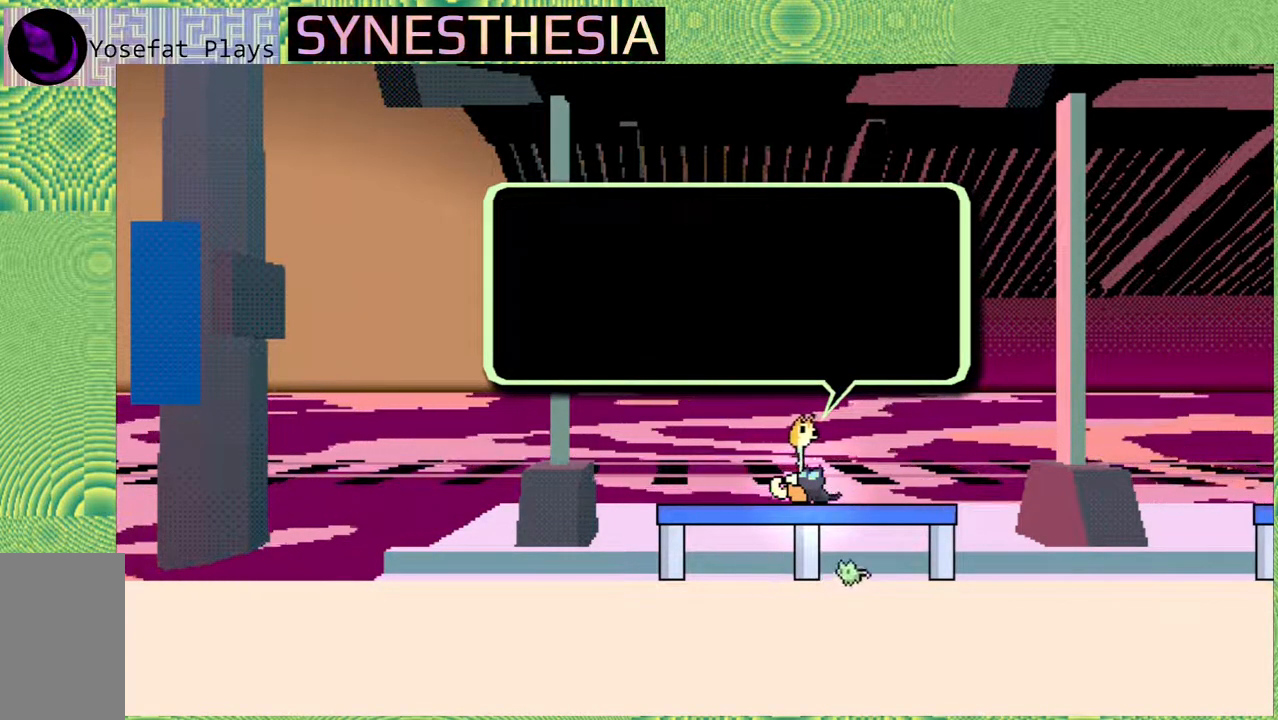
{"buttons": [], "left_stick": "center", "right_stick": "left", "events": []}
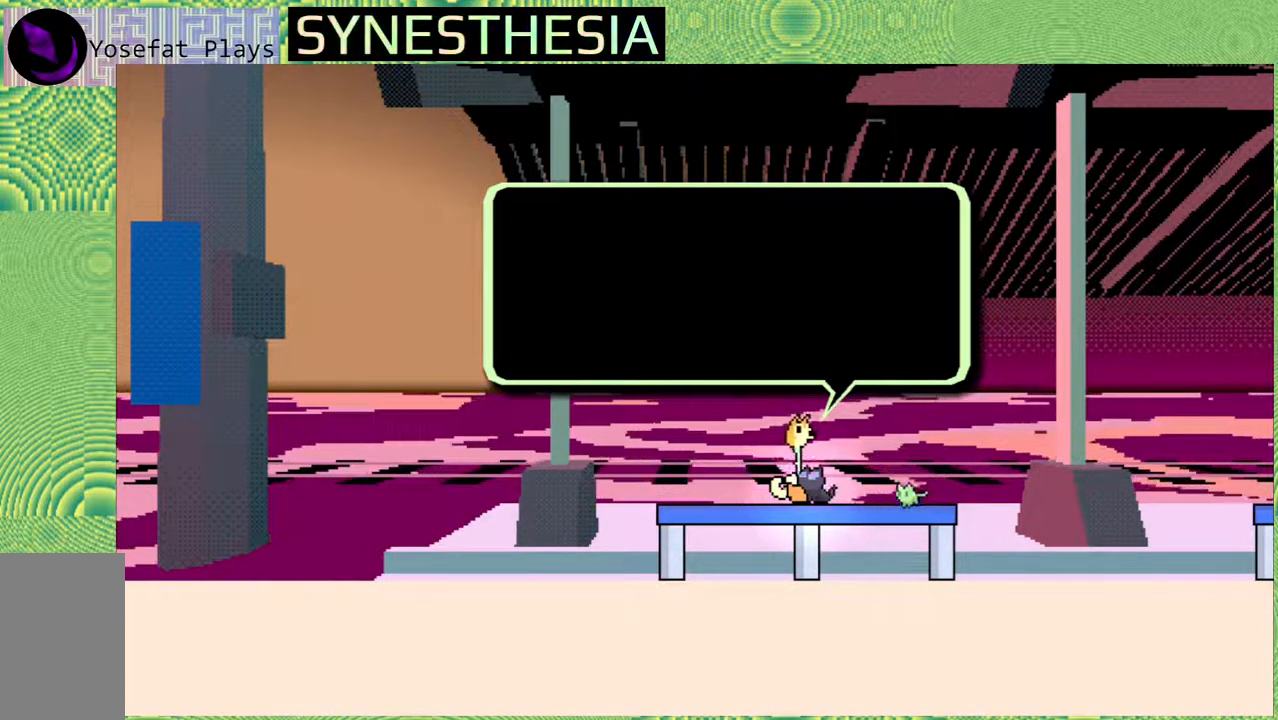
{"buttons": [], "left_stick": "center", "right_stick": "left", "events": []}
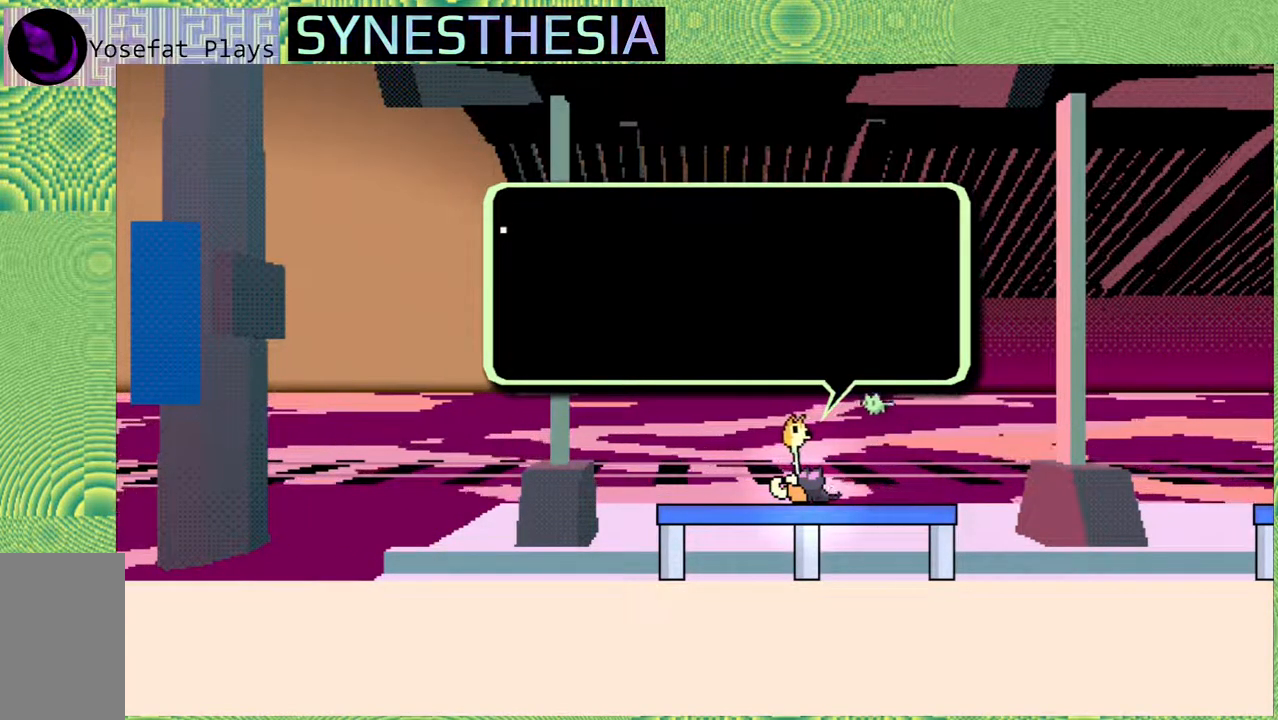
{"buttons": [], "left_stick": "center", "right_stick": "left", "events": []}
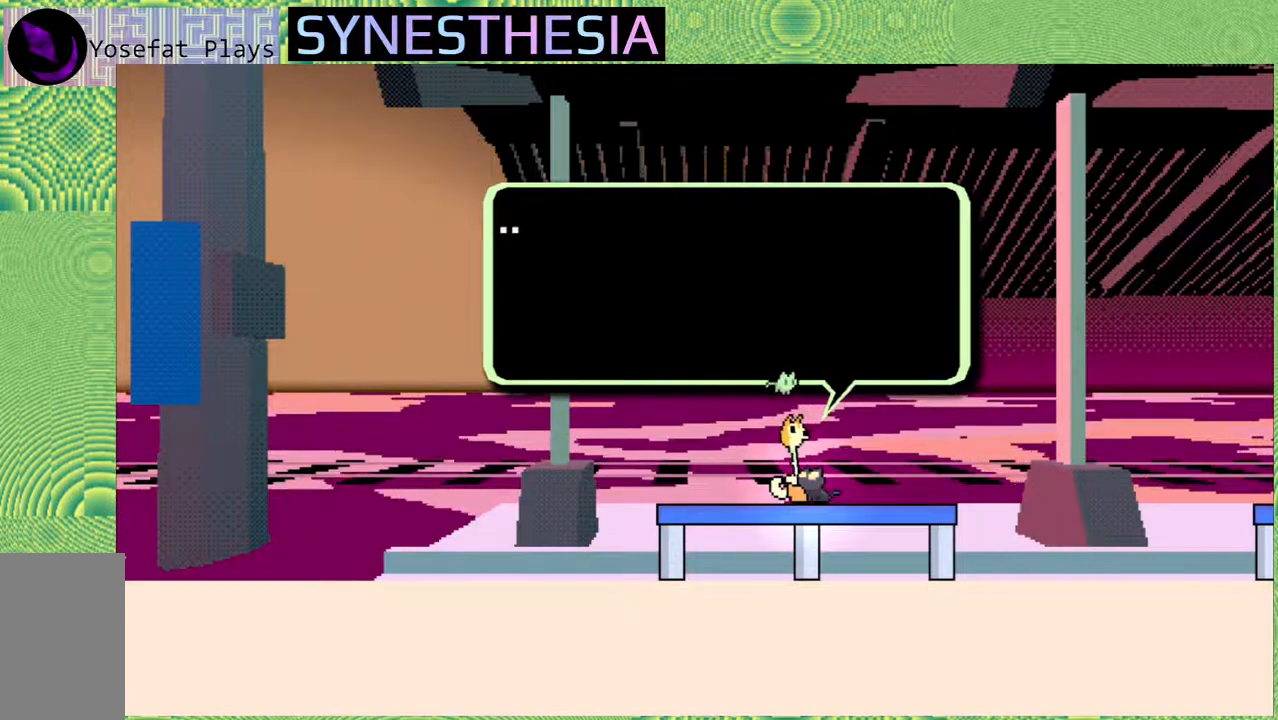
{"buttons": [], "left_stick": "center", "right_stick": "left", "events": []}
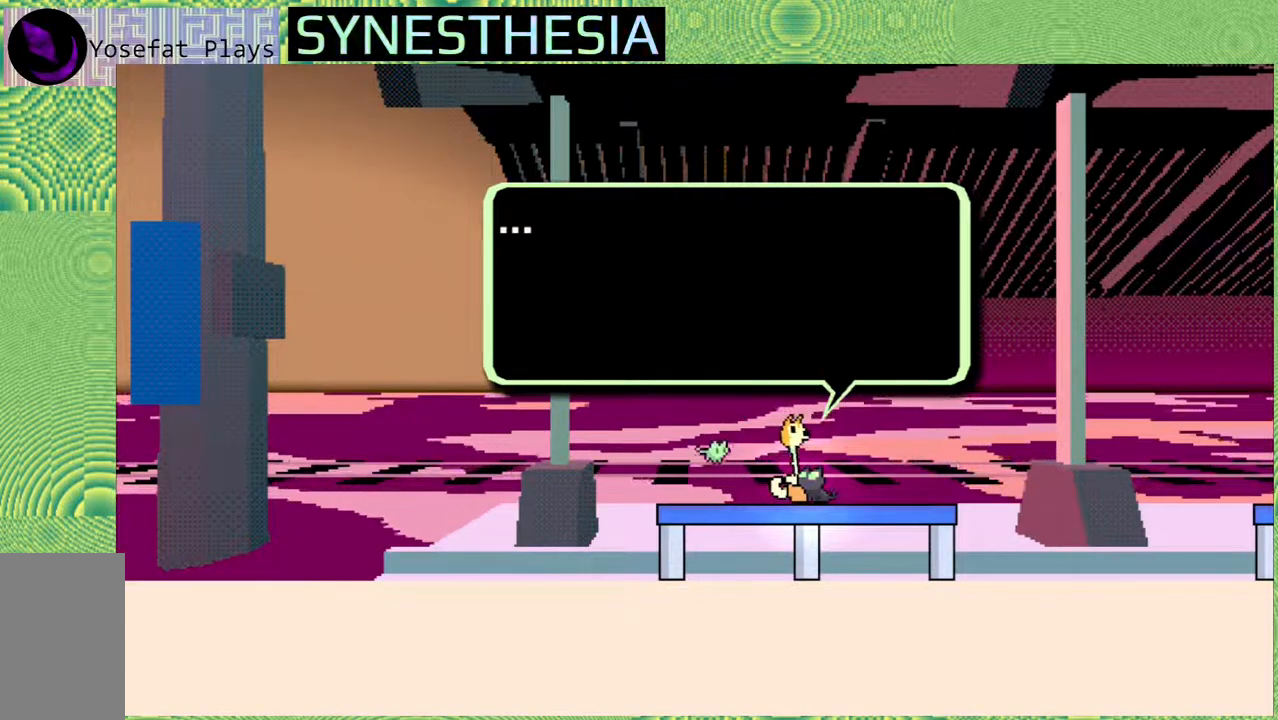
{"buttons": [], "left_stick": "center", "right_stick": "left", "events": []}
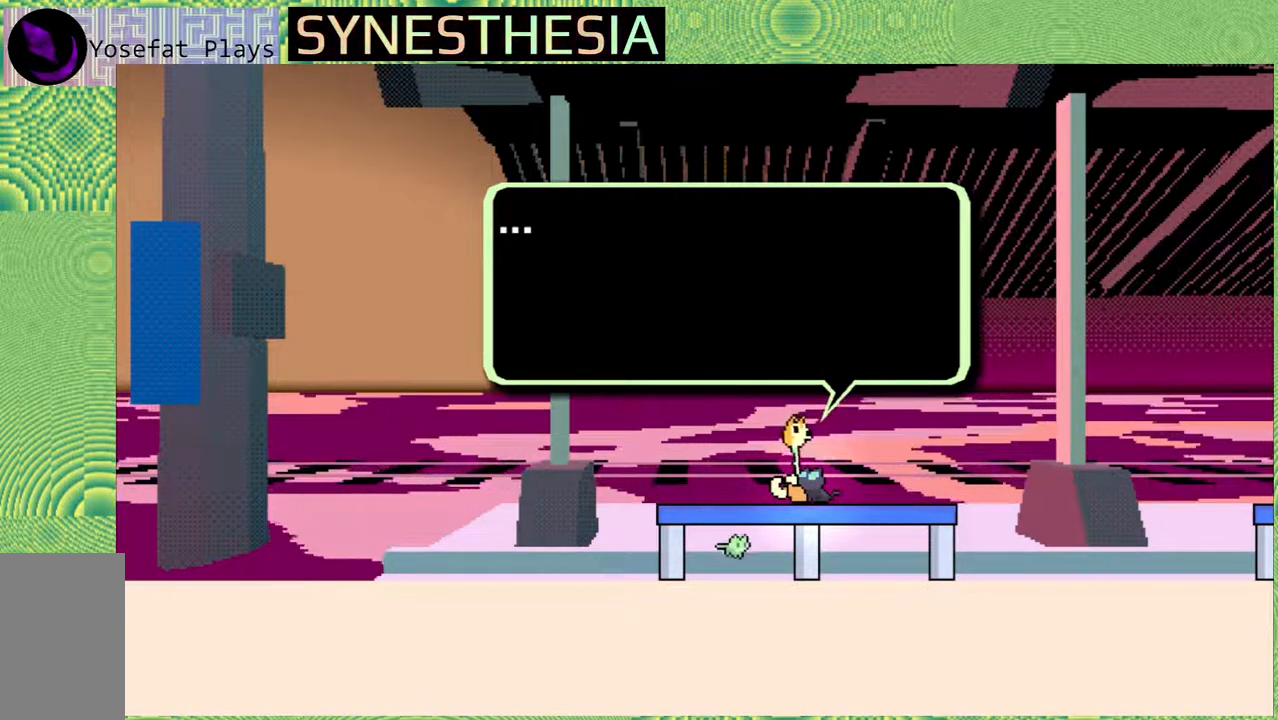
{"buttons": [], "left_stick": "center", "right_stick": "left", "events": []}
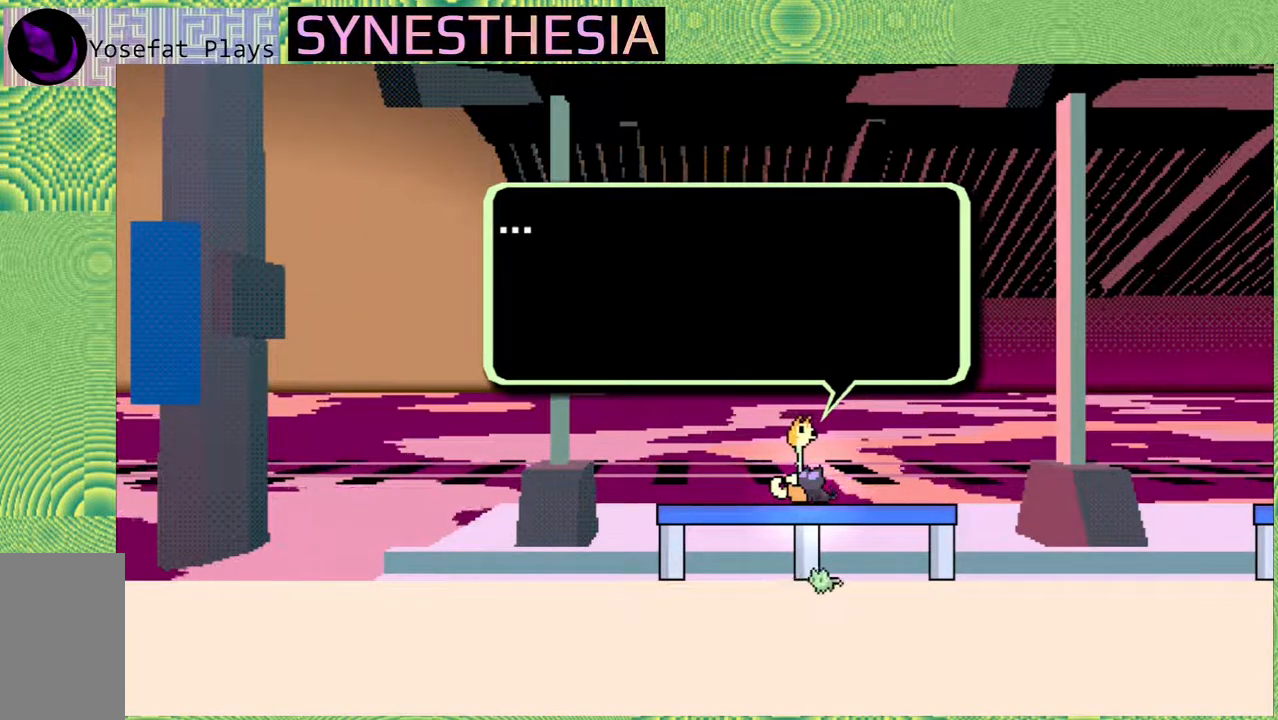
{"buttons": [], "left_stick": "center", "right_stick": "left", "events": [[150, "DPAD_UP", "down"], [217, "DPAD_UP", "up"]]}
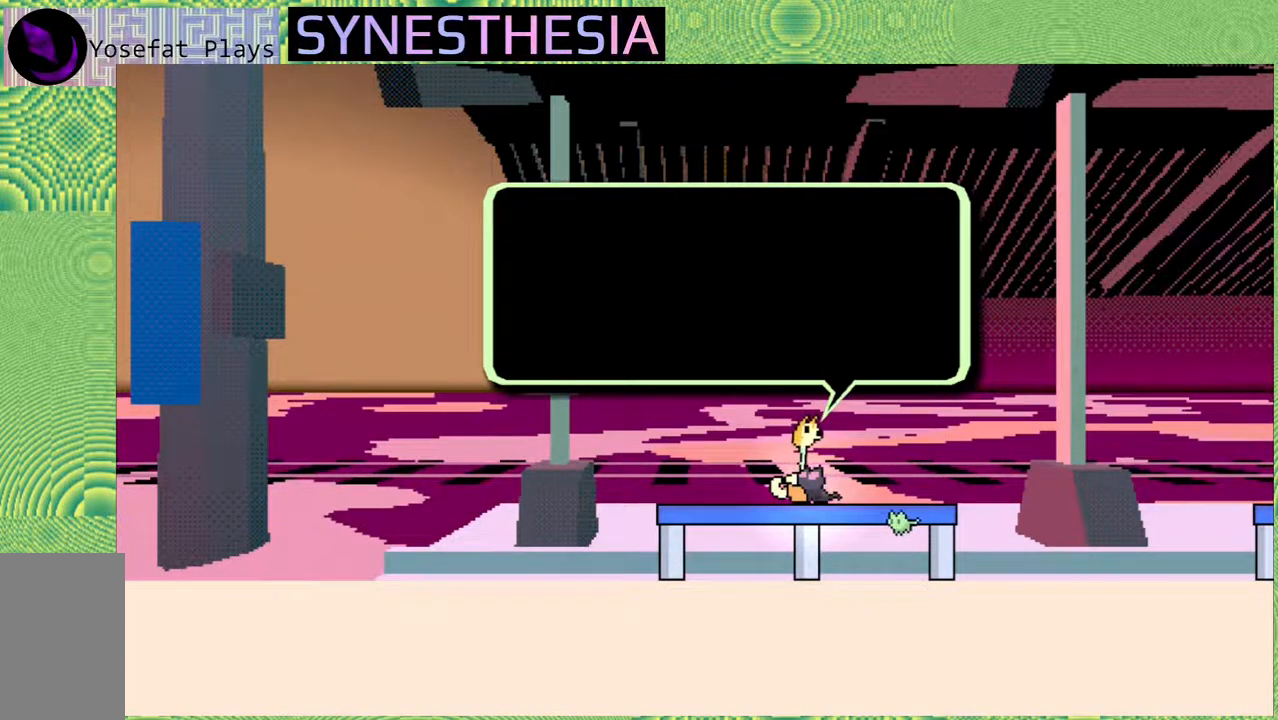
{"buttons": [], "left_stick": "center", "right_stick": "left", "events": []}
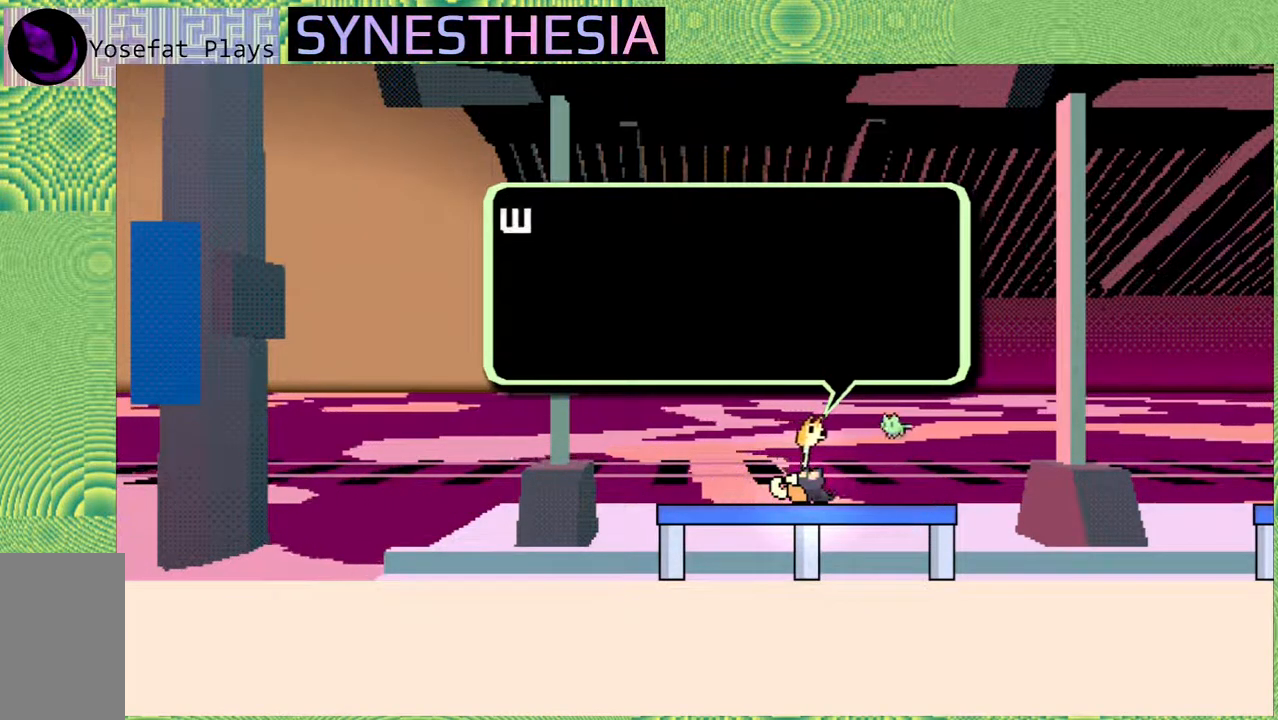
{"buttons": [], "left_stick": "center", "right_stick": "left", "events": []}
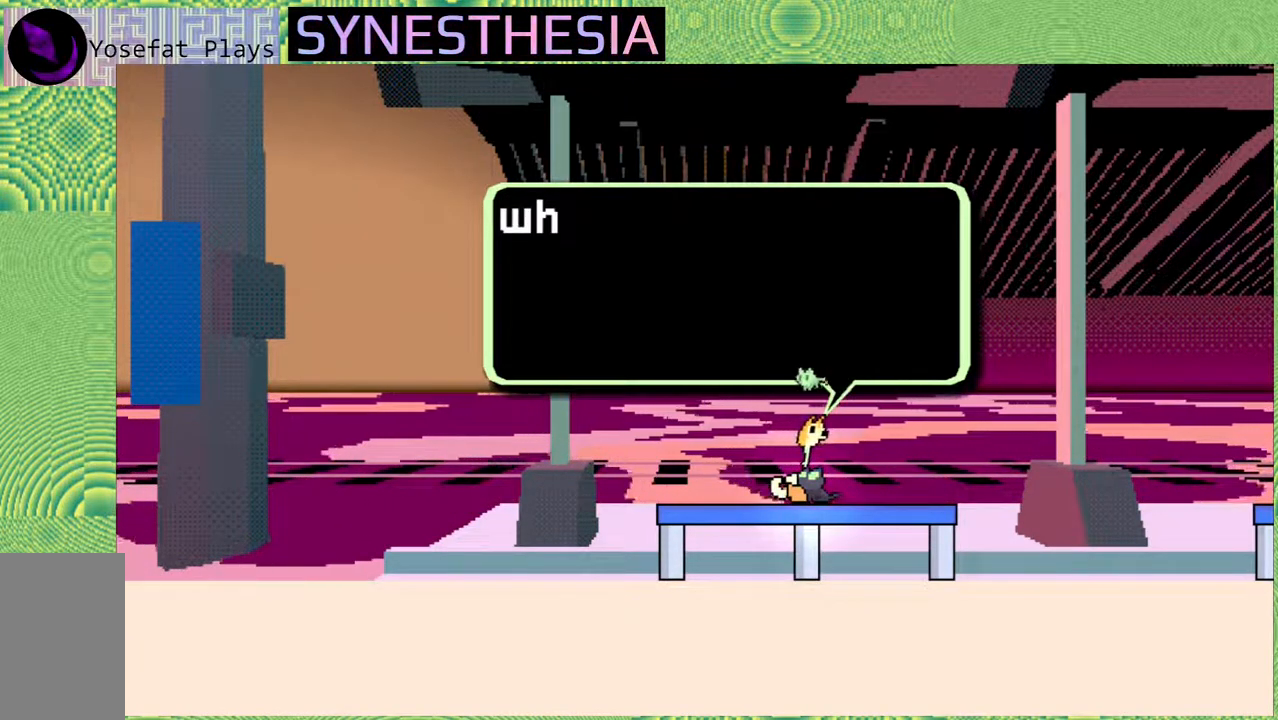
{"buttons": [], "left_stick": "center", "right_stick": "left", "events": []}
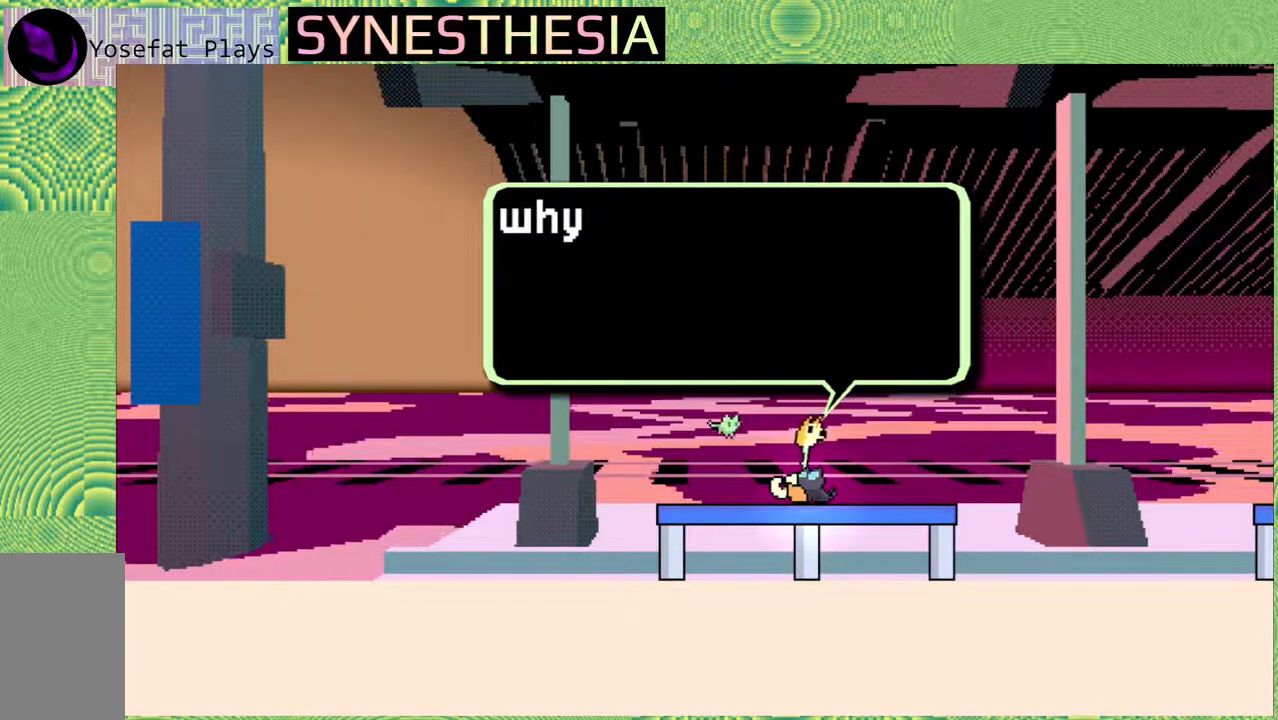
{"buttons": [], "left_stick": "center", "right_stick": "left", "events": []}
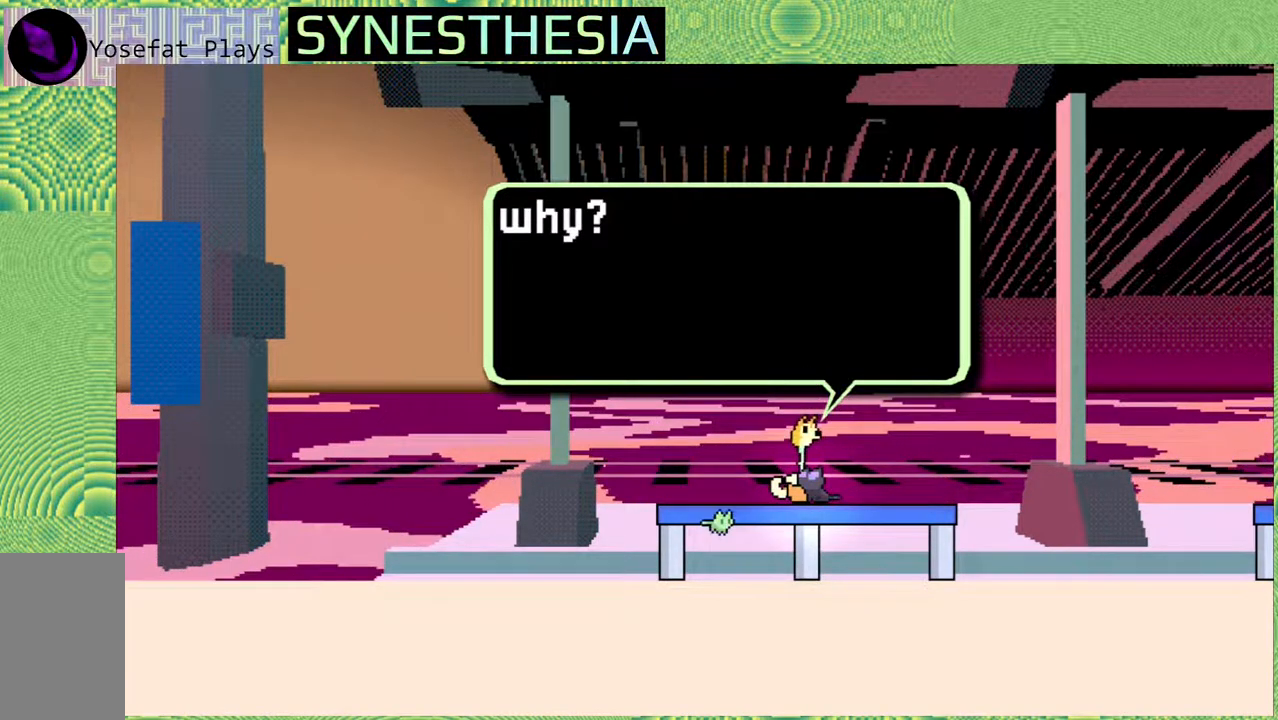
{"buttons": [], "left_stick": "center", "right_stick": "left", "events": []}
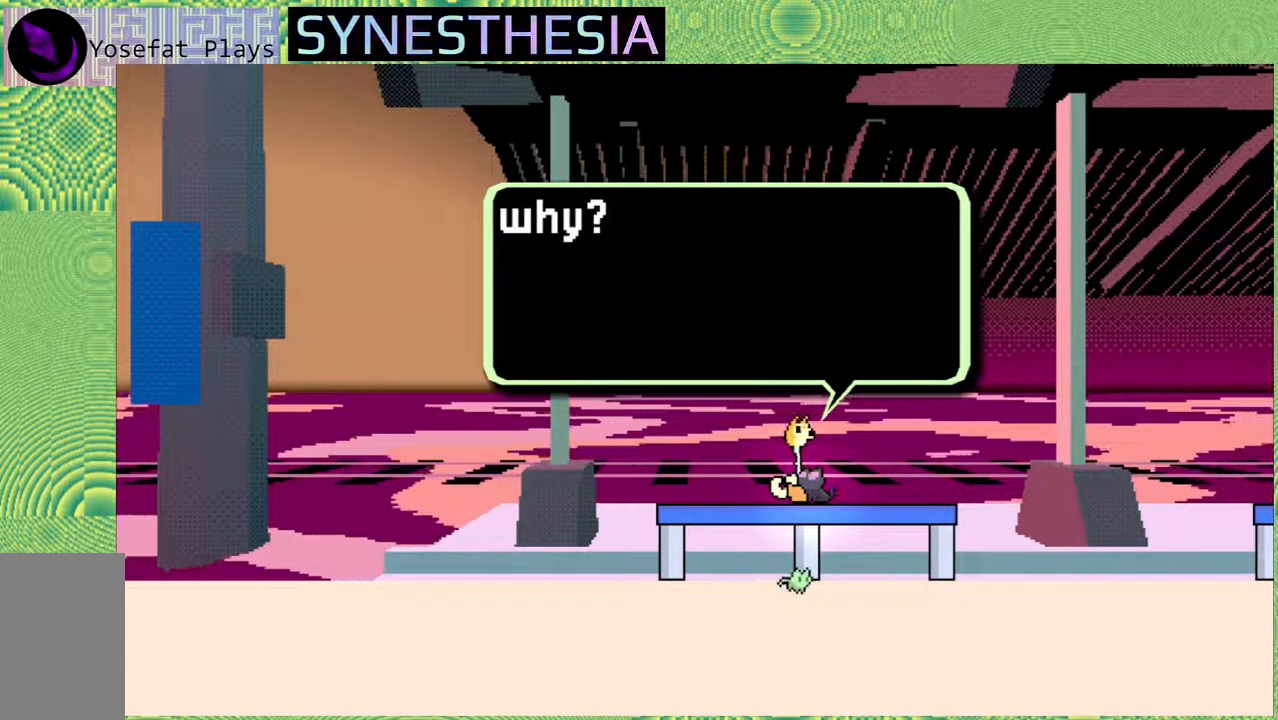
{"buttons": [], "left_stick": "center", "right_stick": "left", "events": [[350, "DPAD_UP", "down"], [433, "DPAD_UP", "up"]]}
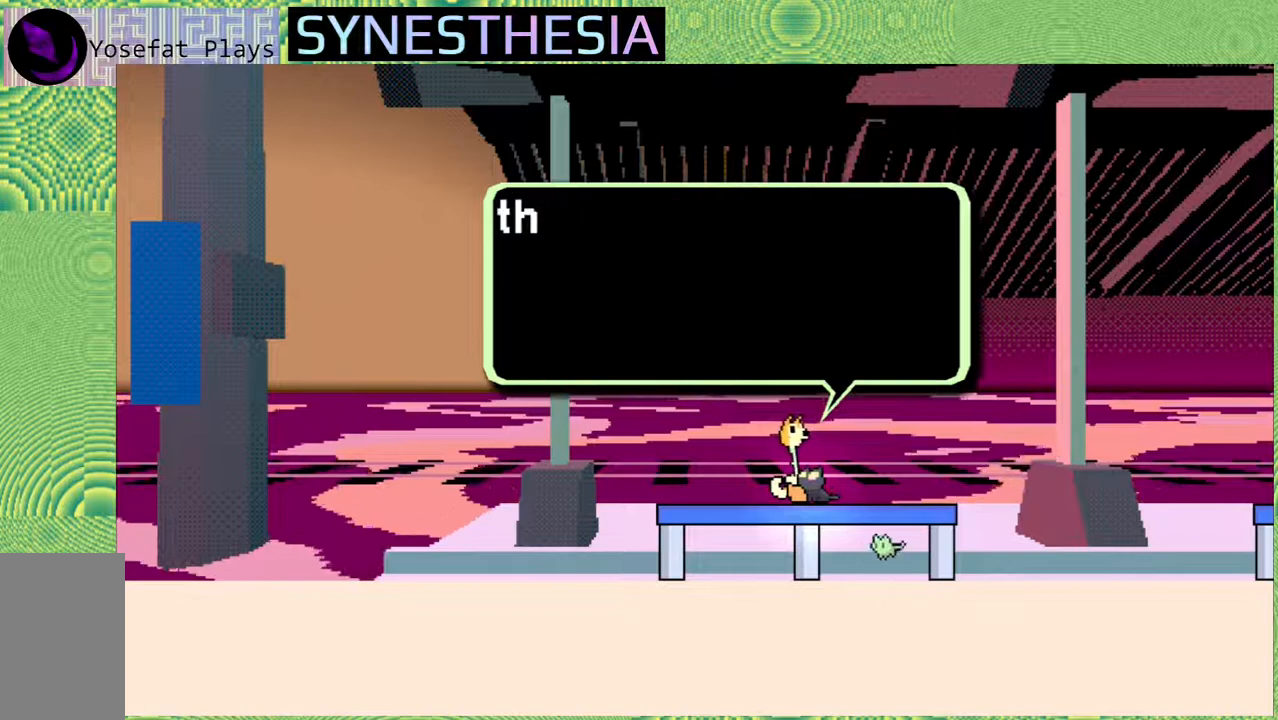
{"buttons": [], "left_stick": "center", "right_stick": "left", "events": []}
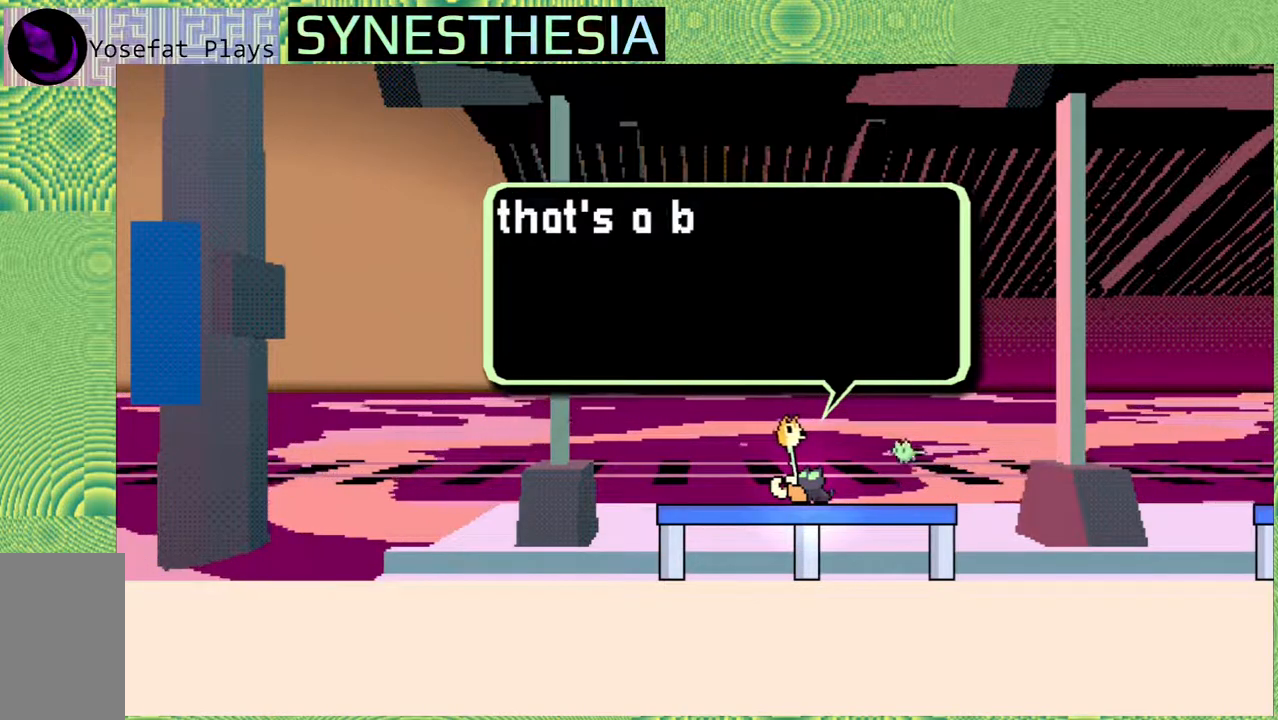
{"buttons": [], "left_stick": "center", "right_stick": "left", "events": []}
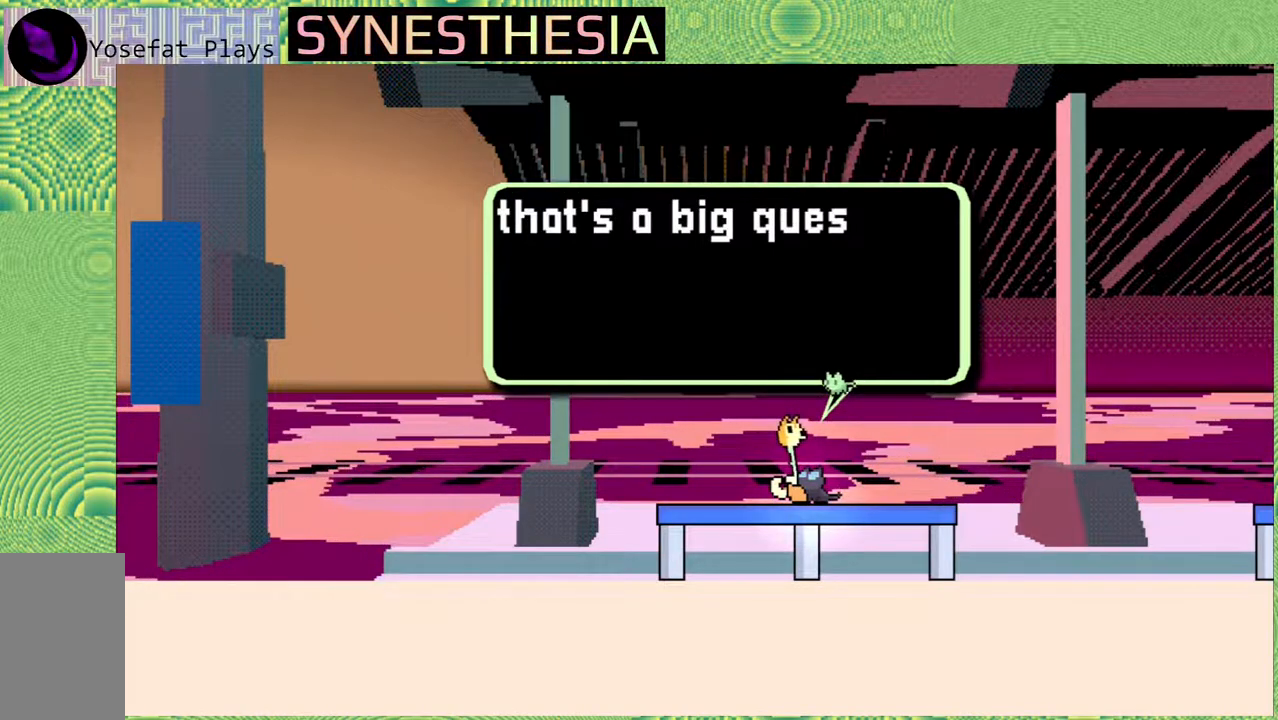
{"buttons": [], "left_stick": "center", "right_stick": "left", "events": []}